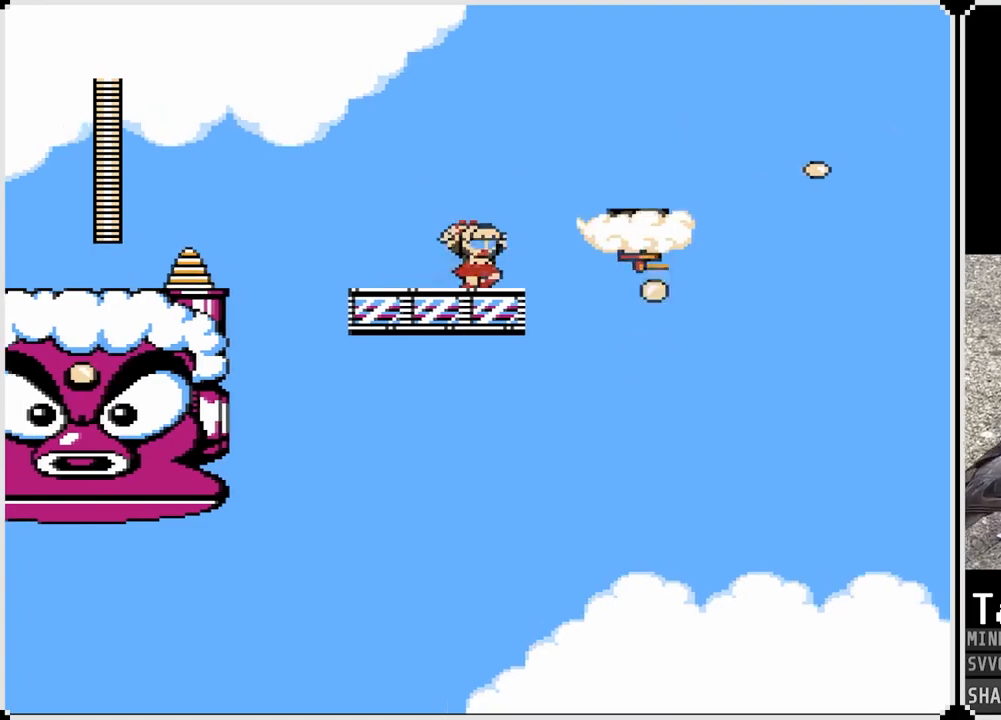
Gameplay with a controller (PlayStation layout); each line is a JSON object with the inputs held at the frame after it. "events" lists button and stick changes between this image and that frame as [ms after this image, input, new state], when the widget could be followed in between.
{"buttons": ["DPAD_RIGHT"], "left_stick": "center", "right_stick": "center", "events": [[367, "CROSS", "up"]]}
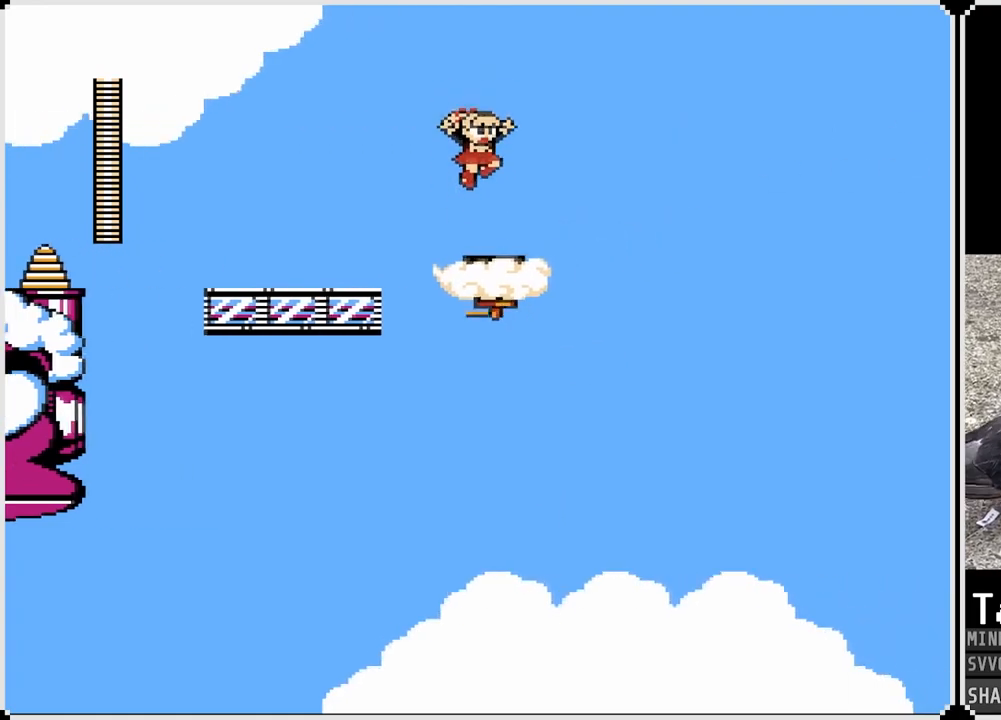
{"buttons": [], "left_stick": "center", "right_stick": "center", "events": [[67, "DPAD_RIGHT", "up"], [150, "SQUARE", "down"], [233, "SQUARE", "up"], [333, "SQUARE", "down"], [383, "SQUARE", "up"]]}
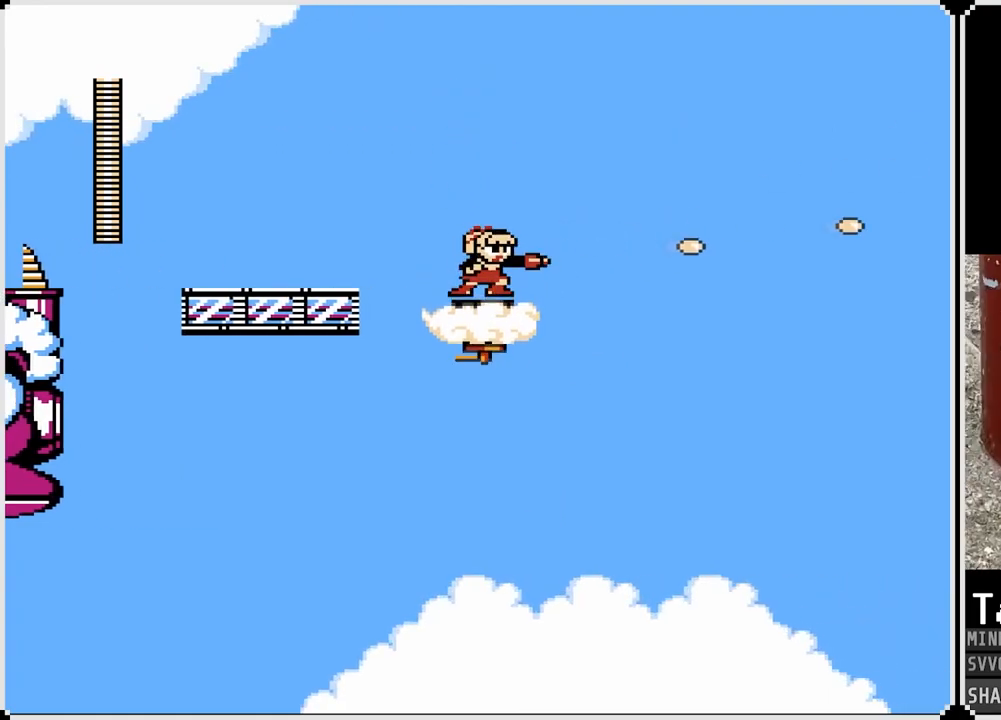
{"buttons": [], "left_stick": "center", "right_stick": "center", "events": [[17, "SQUARE", "down"], [100, "SQUARE", "up"], [400, "SQUARE", "down"], [500, "SQUARE", "up"]]}
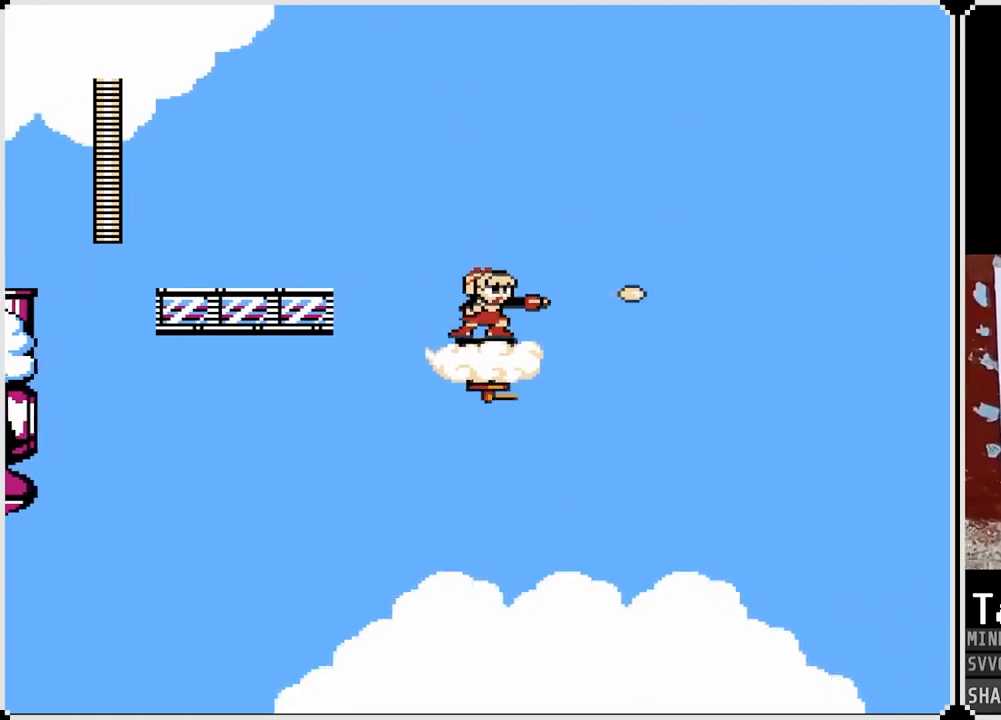
{"buttons": [], "left_stick": "center", "right_stick": "center", "events": [[200, "SQUARE", "down"], [283, "SQUARE", "up"]]}
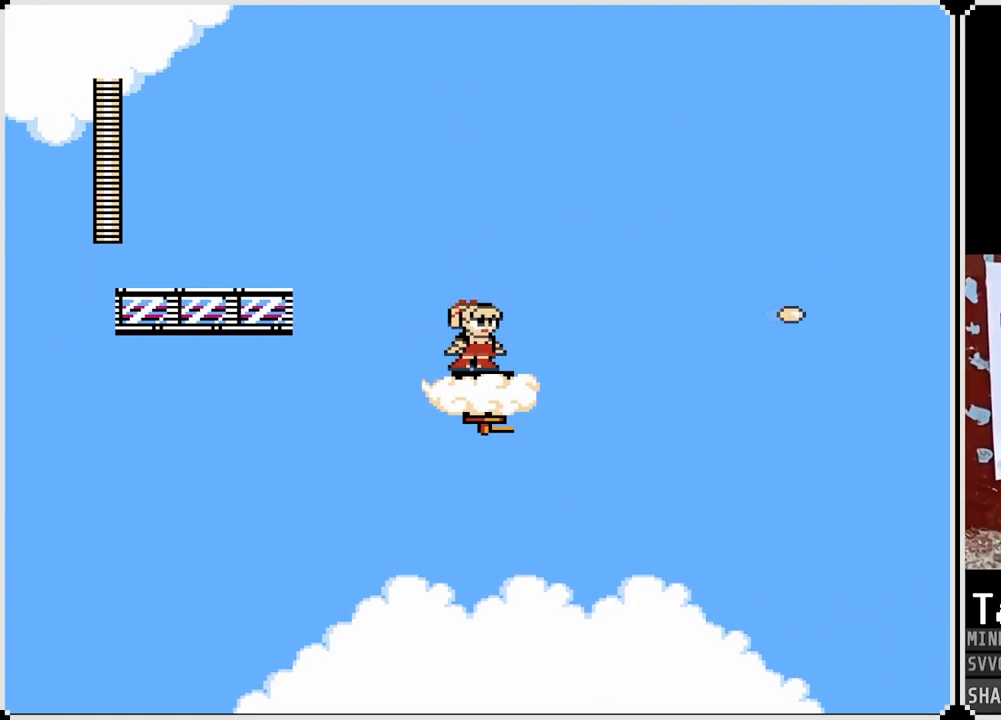
{"buttons": ["SQUARE"], "left_stick": "center", "right_stick": "center", "events": [[433, "SQUARE", "down"]]}
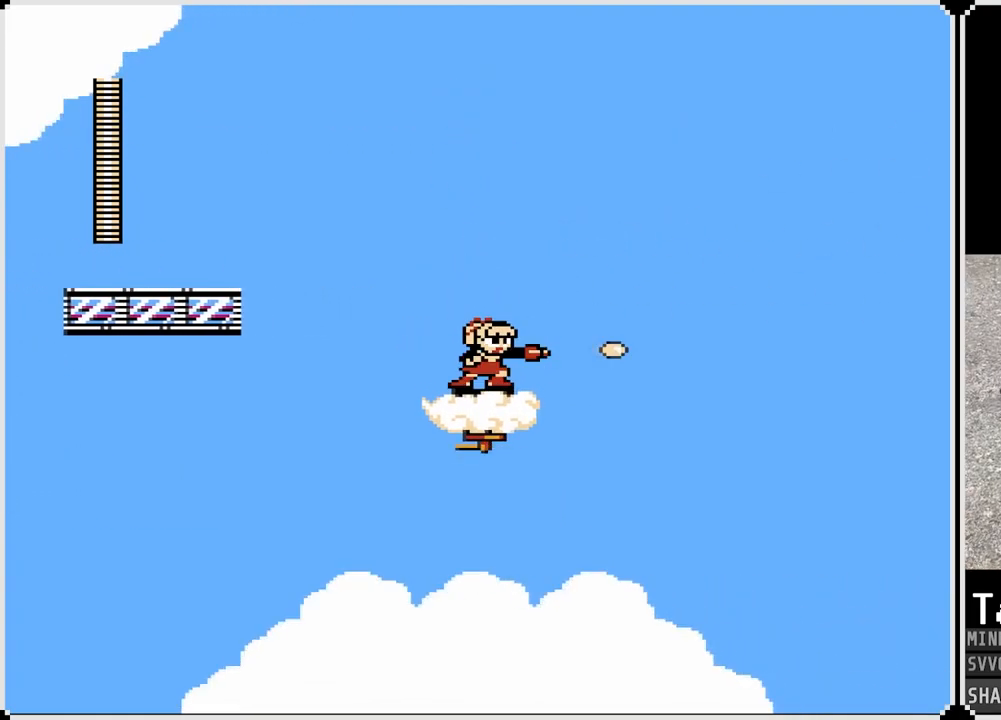
{"buttons": [], "left_stick": "center", "right_stick": "center", "events": [[17, "SQUARE", "up"], [100, "SQUARE", "down"], [183, "SQUARE", "up"], [283, "SQUARE", "down"], [383, "SQUARE", "up"]]}
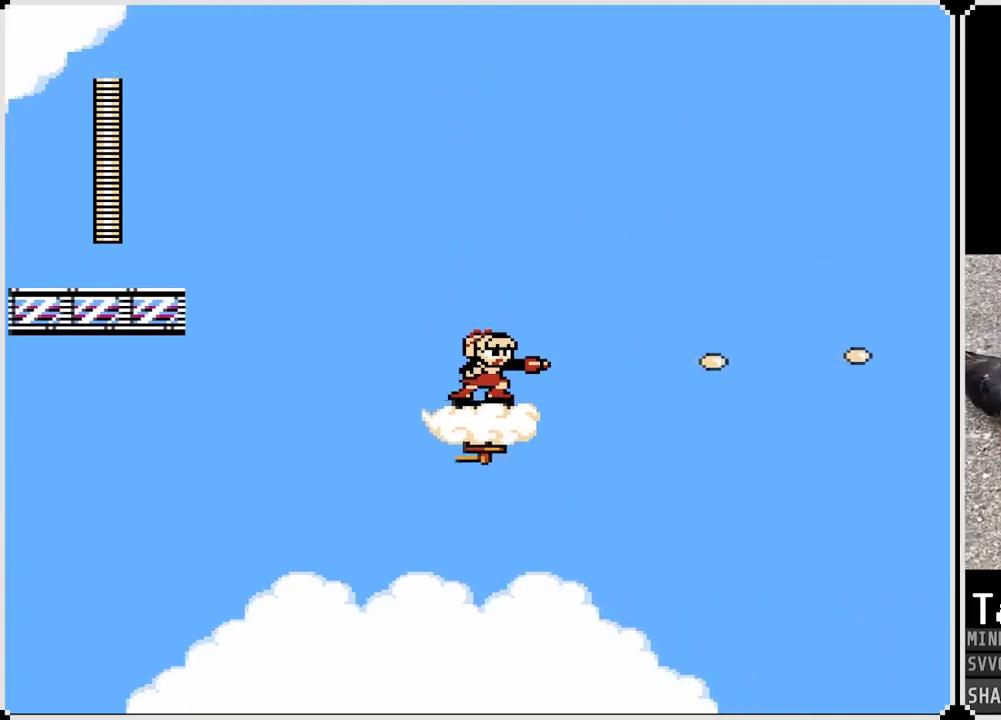
{"buttons": [], "left_stick": "center", "right_stick": "center", "events": [[183, "DPAD_RIGHT", "down"], [250, "DPAD_RIGHT", "up"]]}
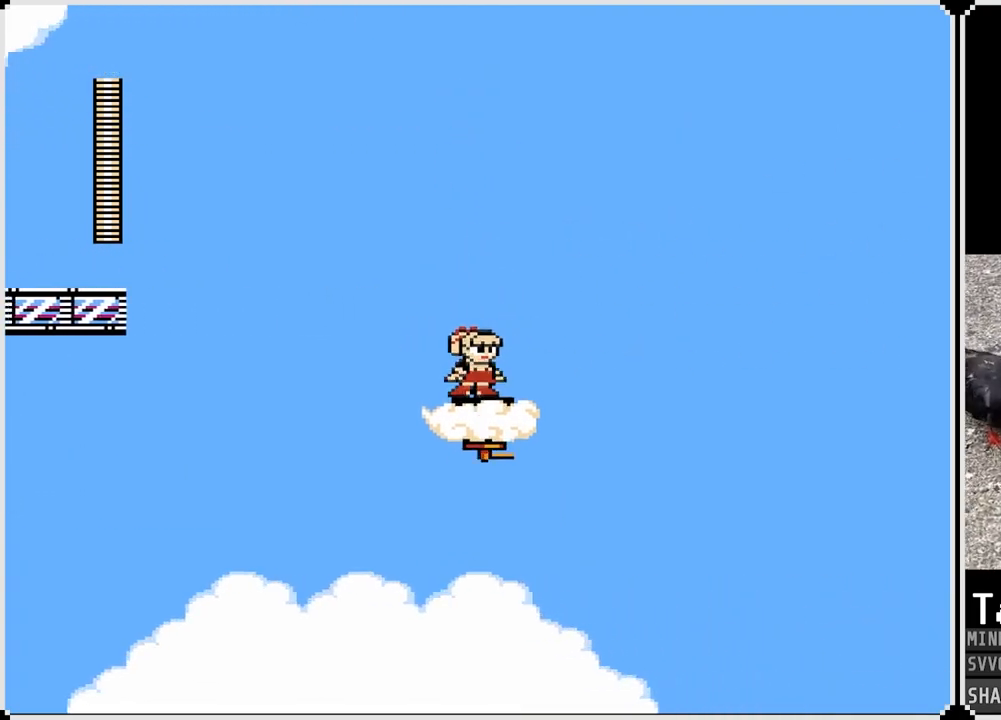
{"buttons": [], "left_stick": "center", "right_stick": "center", "events": [[17, "SQUARE", "down"], [100, "SQUARE", "up"], [200, "SQUARE", "down"], [283, "SQUARE", "up"]]}
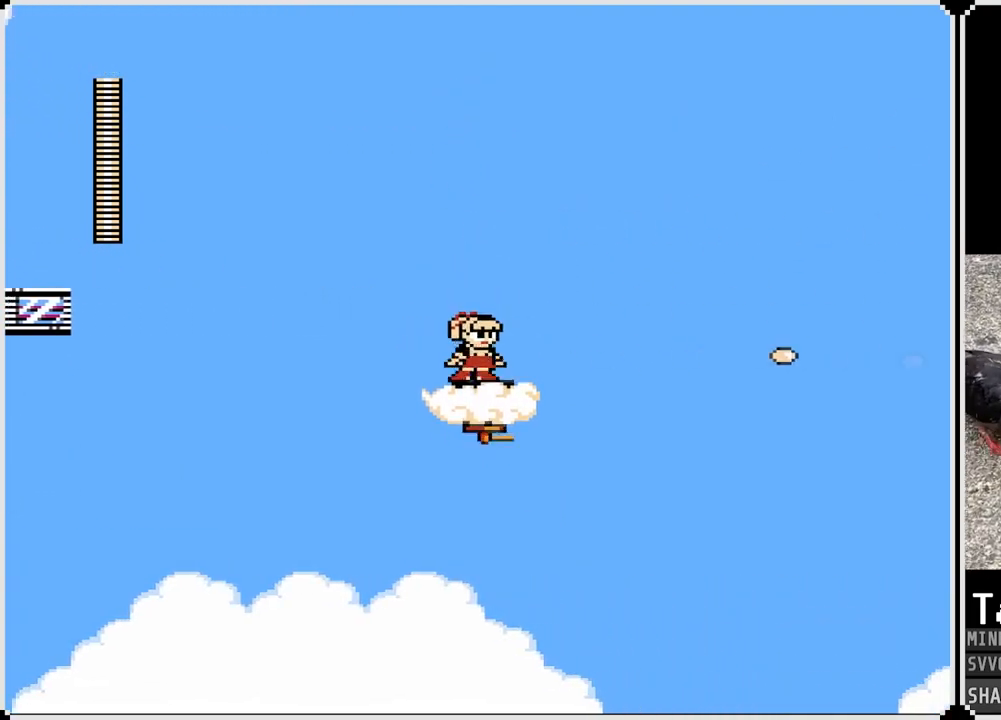
{"buttons": [], "left_stick": "center", "right_stick": "center", "events": [[33, "SQUARE", "down"], [117, "SQUARE", "up"], [200, "SQUARE", "down"], [283, "SQUARE", "up"]]}
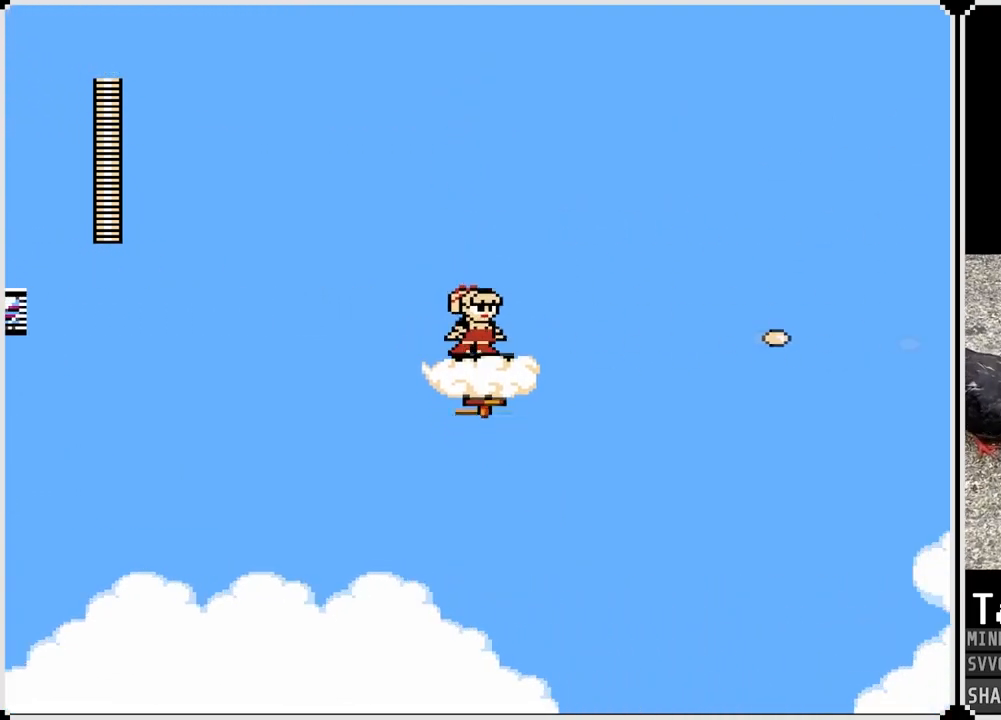
{"buttons": [], "left_stick": "center", "right_stick": "center", "events": [[50, "SQUARE", "down"], [150, "SQUARE", "up"], [217, "SQUARE", "down"], [317, "SQUARE", "up"]]}
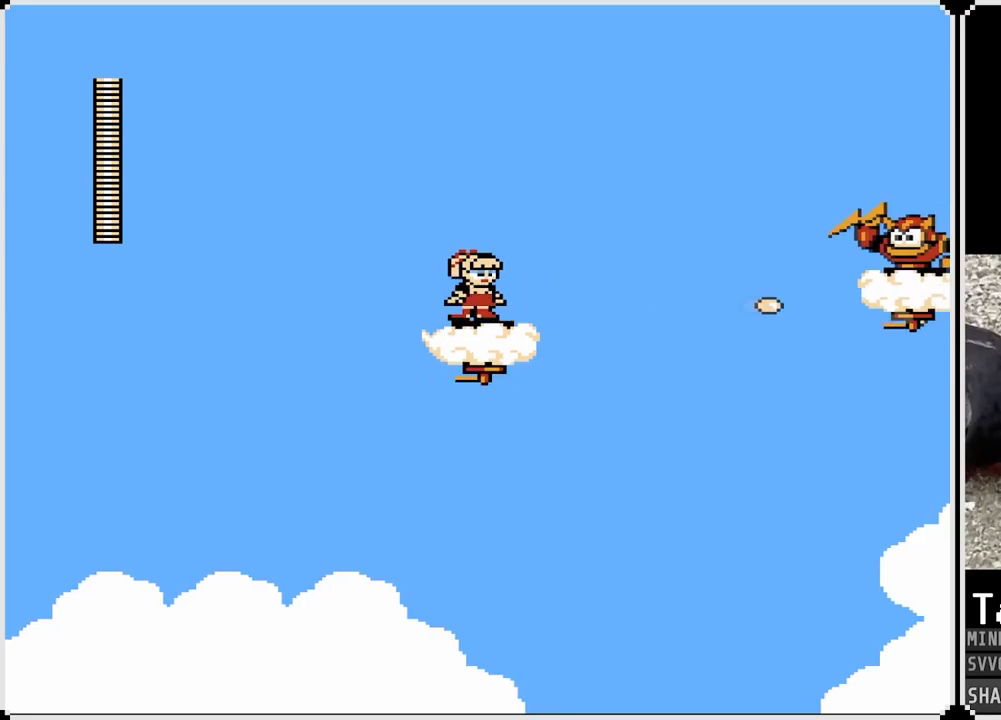
{"buttons": [], "left_stick": "center", "right_stick": "center", "events": [[67, "SQUARE", "down"], [167, "SQUARE", "up"], [367, "SQUARE", "down"], [450, "SQUARE", "up"]]}
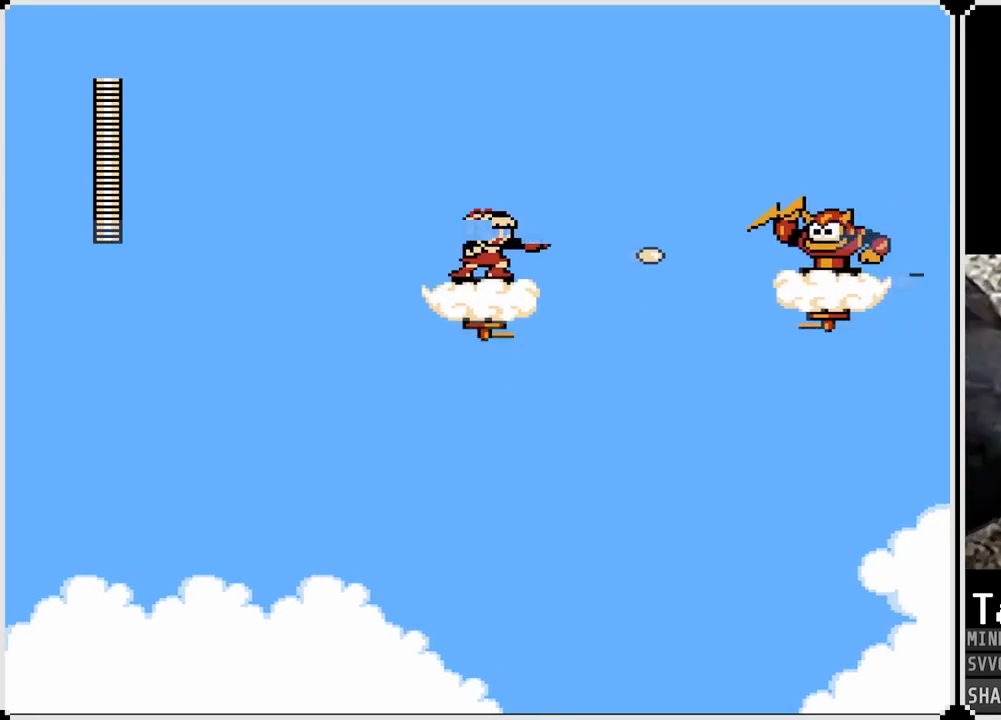
{"buttons": [], "left_stick": "center", "right_stick": "center", "events": [[133, "SQUARE", "down"], [217, "SQUARE", "up"], [283, "SQUARE", "down"], [350, "SQUARE", "up"], [400, "SQUARE", "down"], [483, "SQUARE", "up"]]}
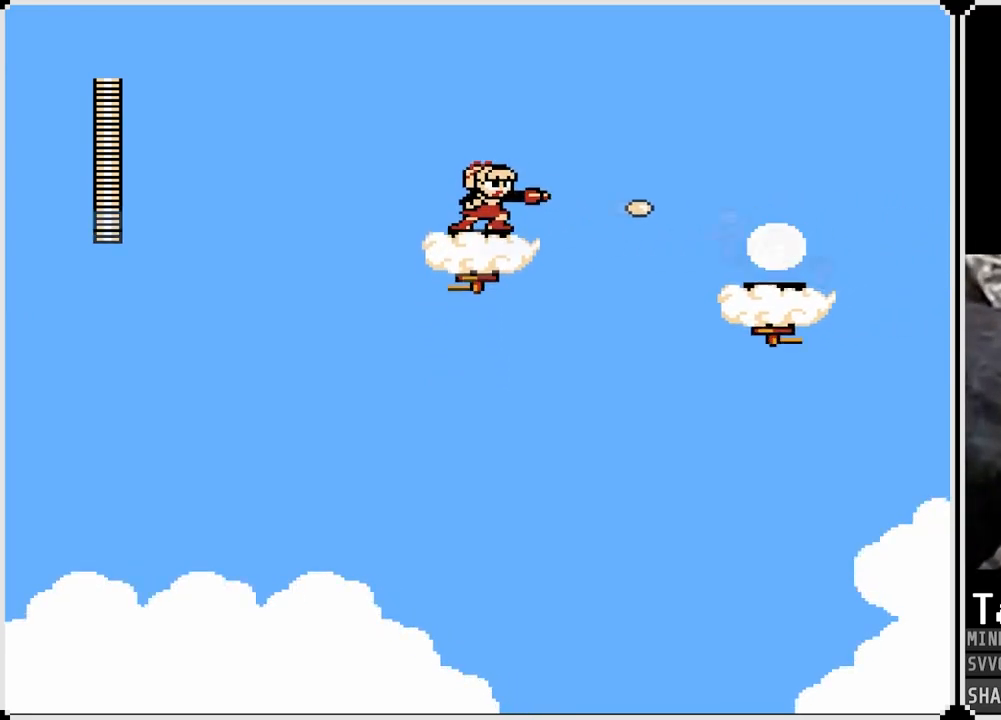
{"buttons": ["CROSS", "DPAD_RIGHT"], "left_stick": "center", "right_stick": "center", "events": [[33, "SQUARE", "down"], [133, "SQUARE", "up"], [317, "DPAD_RIGHT", "down"], [450, "CROSS", "down"]]}
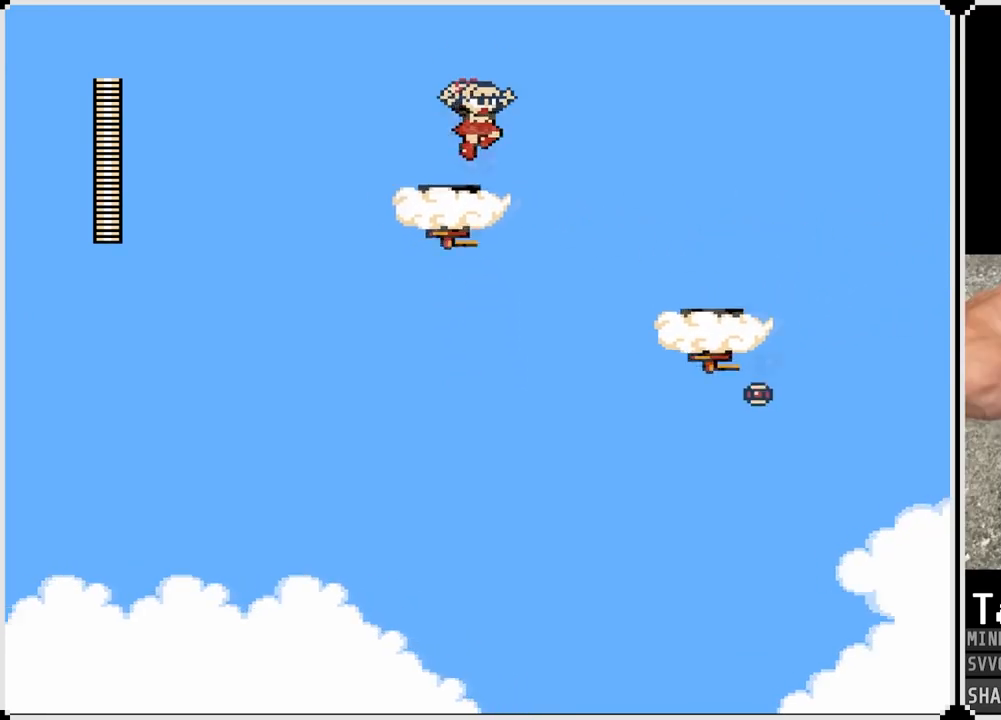
{"buttons": ["DPAD_RIGHT"], "left_stick": "center", "right_stick": "center", "events": [[433, "CROSS", "up"]]}
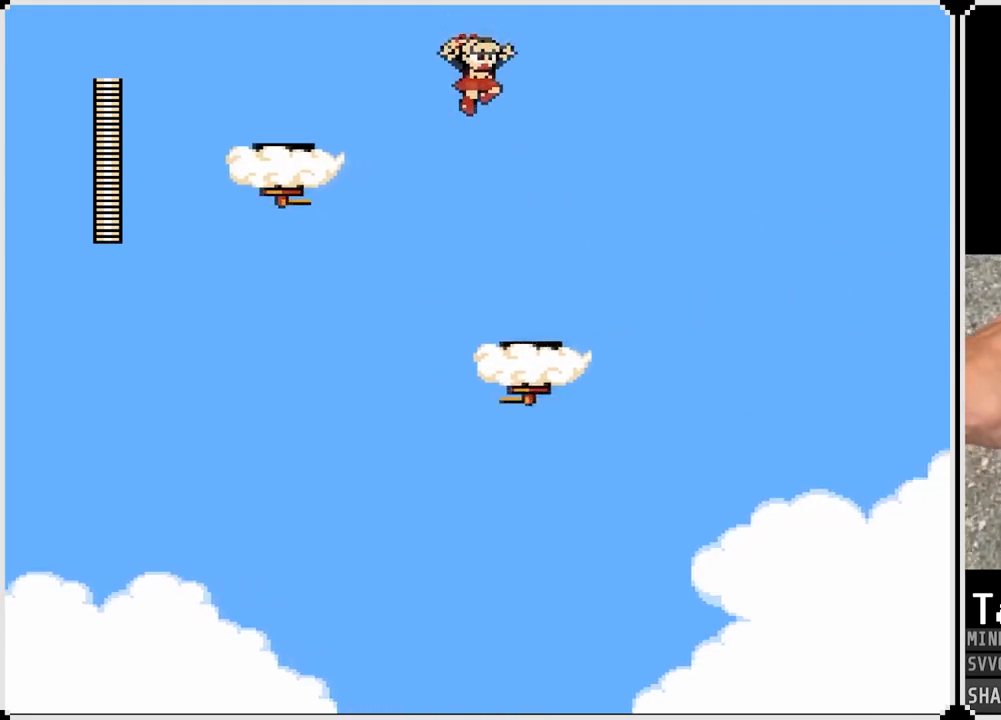
{"buttons": [], "left_stick": "center", "right_stick": "center", "events": [[167, "DPAD_RIGHT", "up"]]}
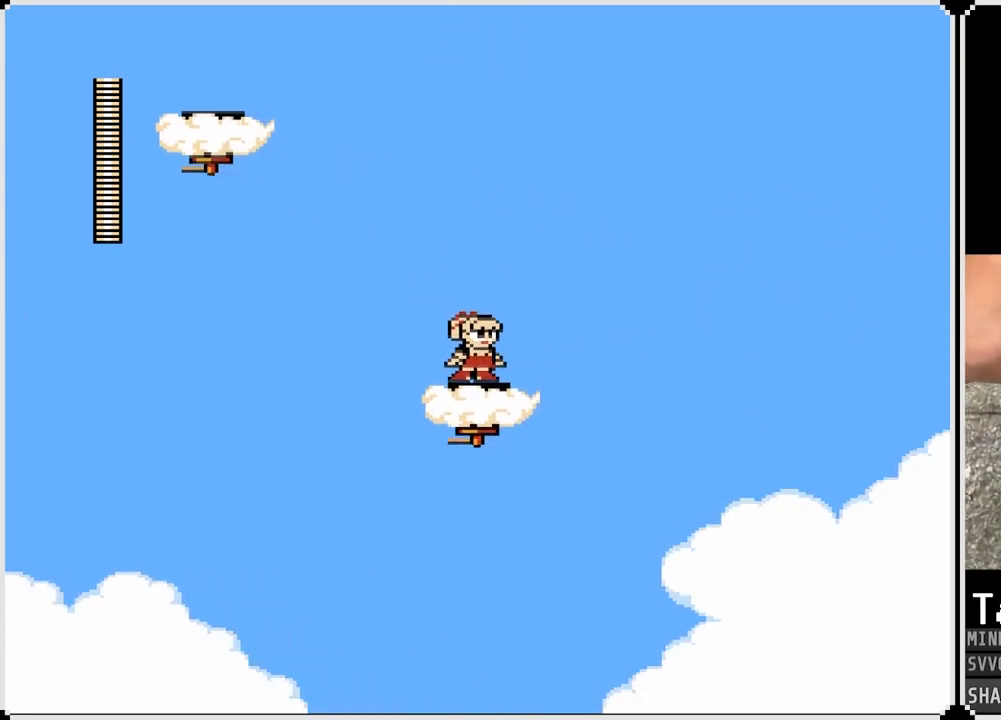
{"buttons": [], "left_stick": "center", "right_stick": "center", "events": [[50, "SQUARE", "down"], [150, "SQUARE", "up"], [233, "SQUARE", "down"], [317, "SQUARE", "up"], [417, "SQUARE", "down"], [483, "SQUARE", "up"]]}
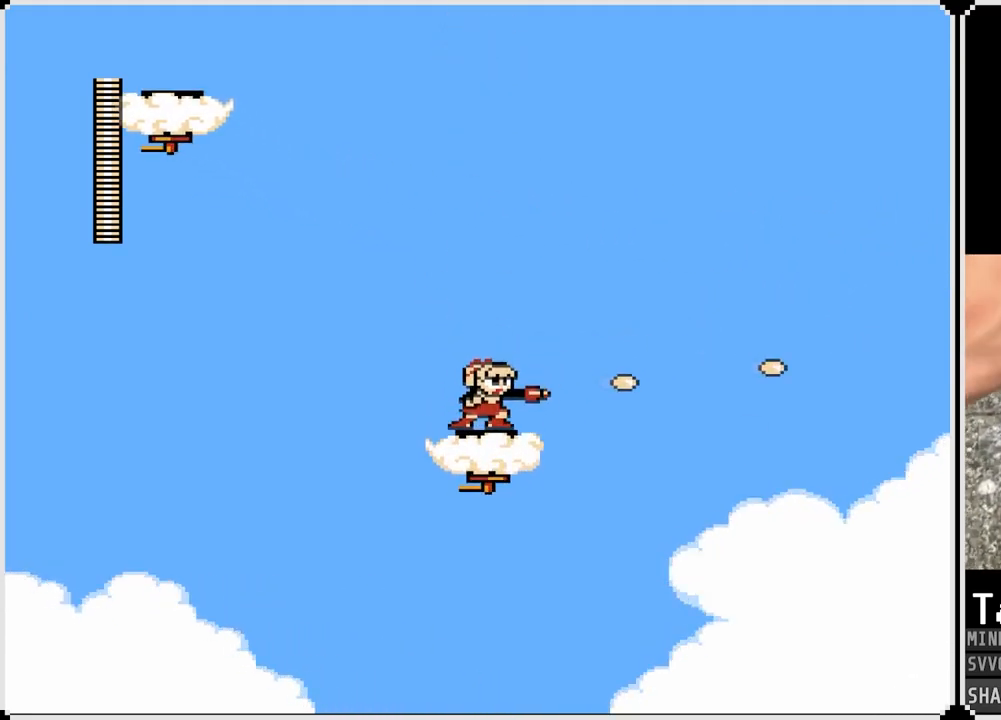
{"buttons": [], "left_stick": "center", "right_stick": "center", "events": [[67, "SQUARE", "down"], [167, "SQUARE", "up"], [400, "SQUARE", "down"], [483, "SQUARE", "up"]]}
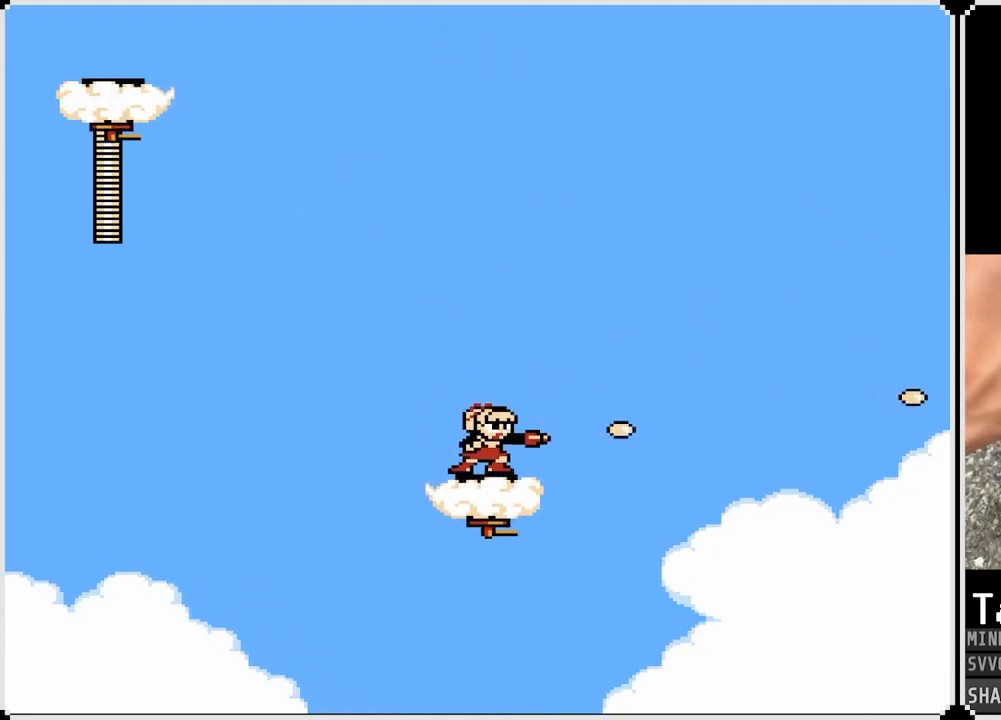
{"buttons": [], "left_stick": "center", "right_stick": "center", "events": [[50, "SQUARE", "down"], [133, "SQUARE", "up"], [217, "SQUARE", "down"], [300, "SQUARE", "up"]]}
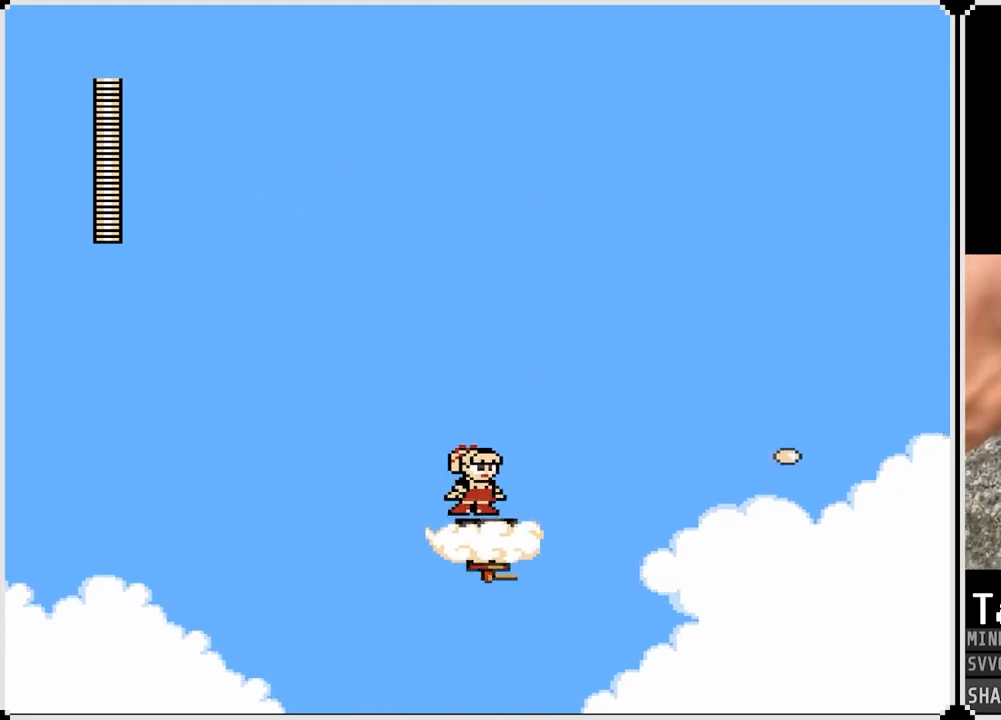
{"buttons": [], "left_stick": "center", "right_stick": "center", "events": [[67, "SQUARE", "down"], [167, "SQUARE", "up"], [233, "SQUARE", "down"], [317, "SQUARE", "up"], [367, "SQUARE", "down"], [467, "SQUARE", "up"]]}
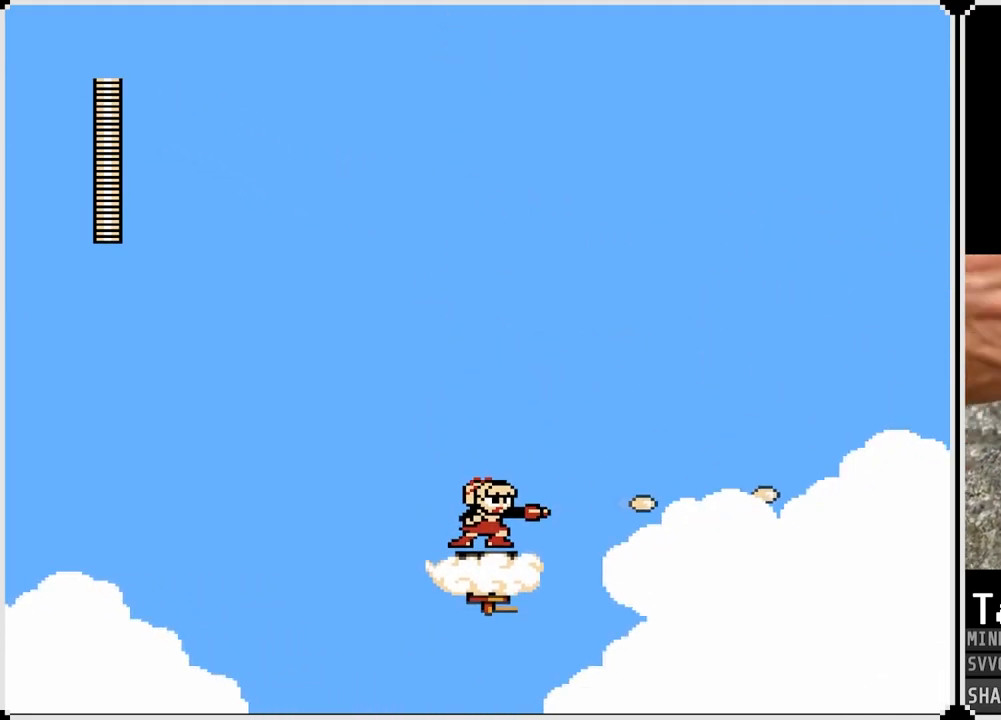
{"buttons": [], "left_stick": "center", "right_stick": "center", "events": [[383, "SQUARE", "down"], [500, "SQUARE", "up"]]}
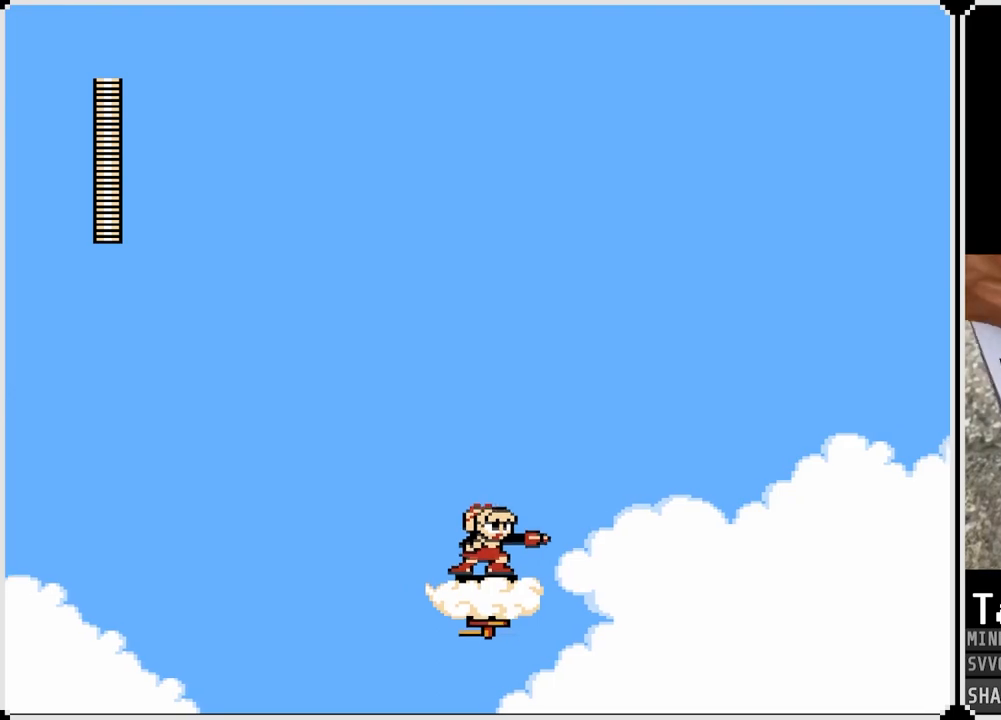
{"buttons": [], "left_stick": "center", "right_stick": "center", "events": [[100, "SQUARE", "down"], [183, "SQUARE", "up"], [383, "SQUARE", "down"], [500, "SQUARE", "up"]]}
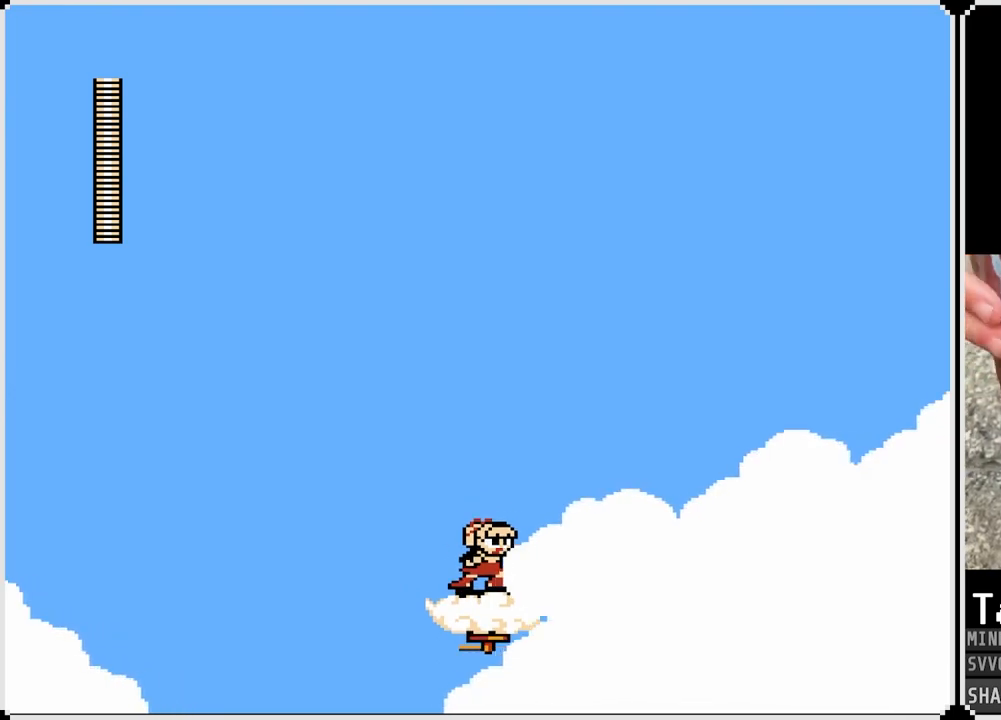
{"buttons": [], "left_stick": "center", "right_stick": "center", "events": [[217, "SQUARE", "down"], [333, "SQUARE", "up"]]}
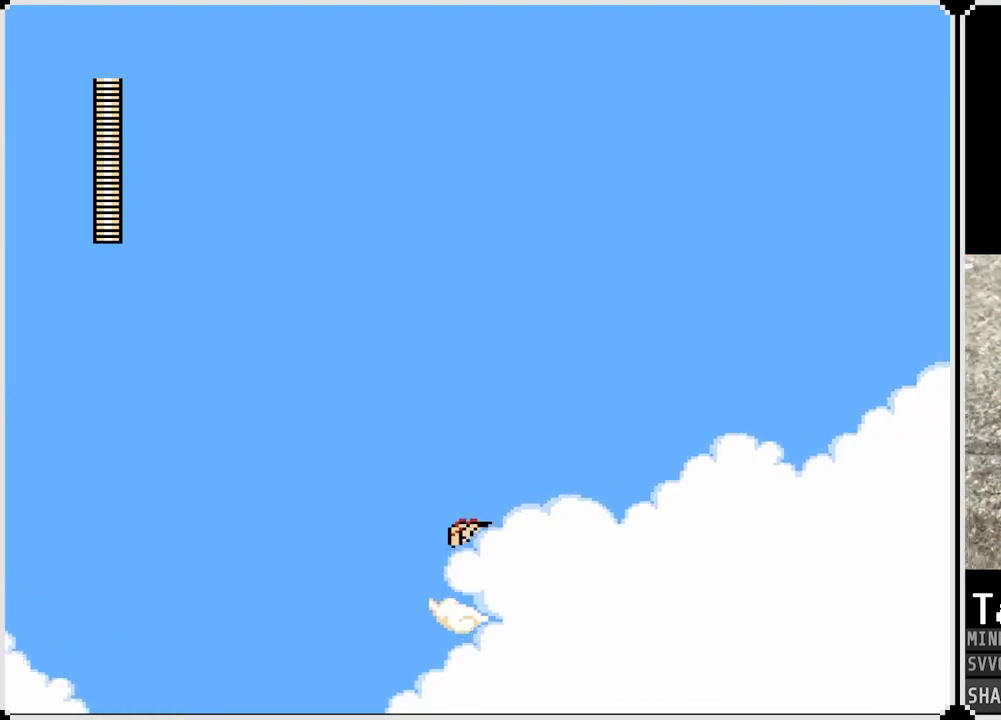
{"buttons": [], "left_stick": "center", "right_stick": "center", "events": [[33, "SQUARE", "down"], [133, "SQUARE", "up"], [383, "SQUARE", "down"], [467, "SQUARE", "up"]]}
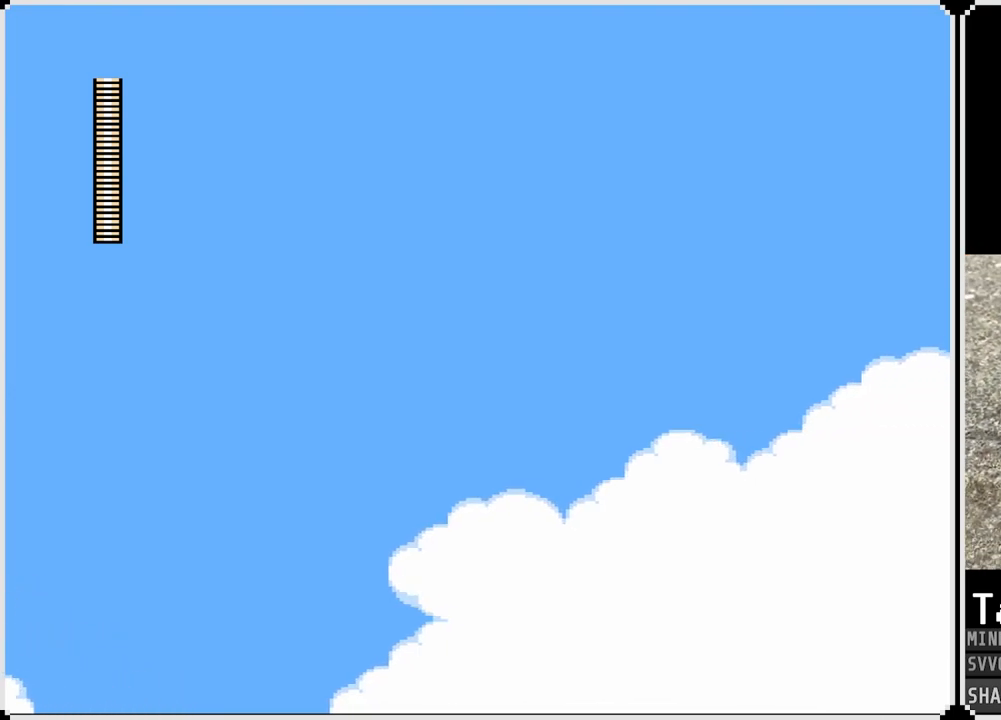
{"buttons": [], "left_stick": "center", "right_stick": "center", "events": [[167, "SQUARE", "down"], [317, "SQUARE", "up"]]}
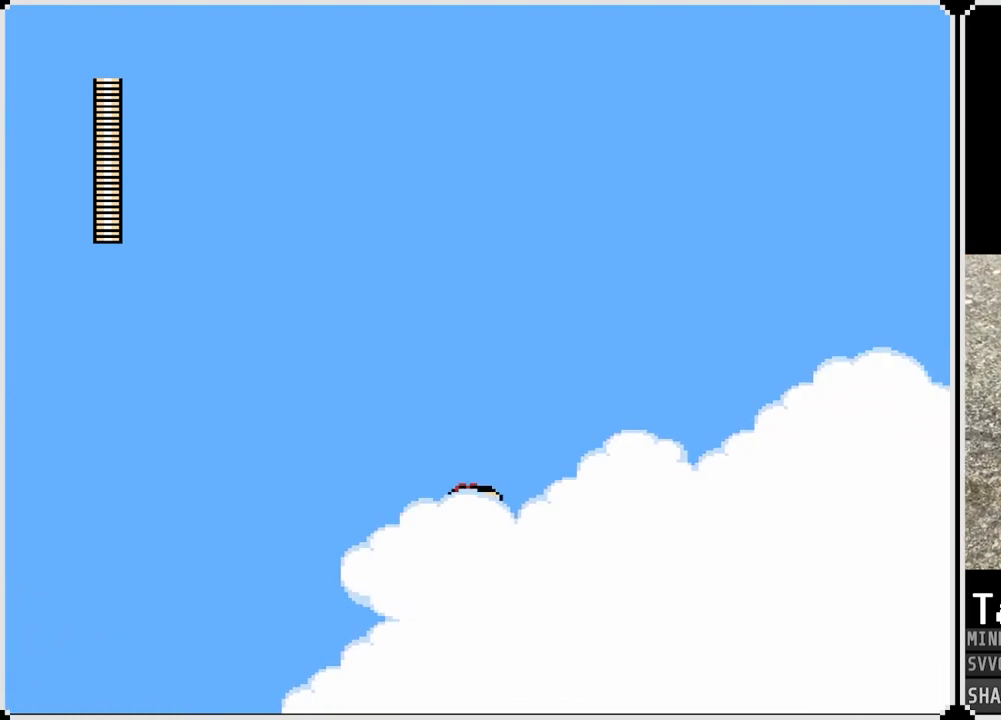
{"buttons": [], "left_stick": "center", "right_stick": "center", "events": [[167, "SQUARE", "down"], [267, "SQUARE", "up"]]}
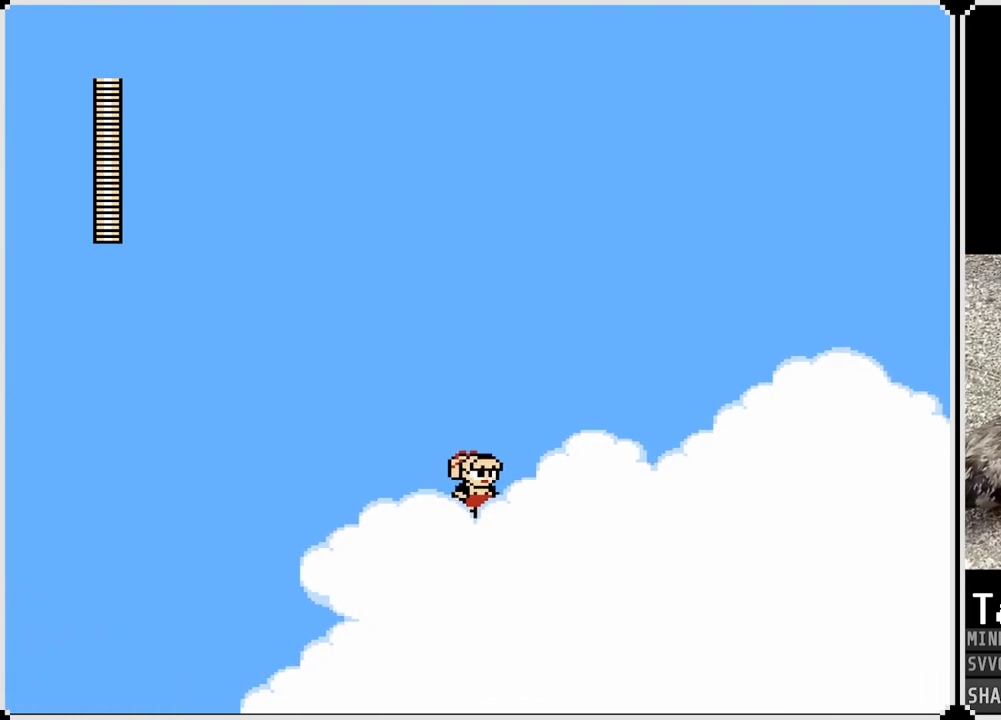
{"buttons": [], "left_stick": "center", "right_stick": "center", "events": [[333, "SQUARE", "down"], [400, "SQUARE", "up"]]}